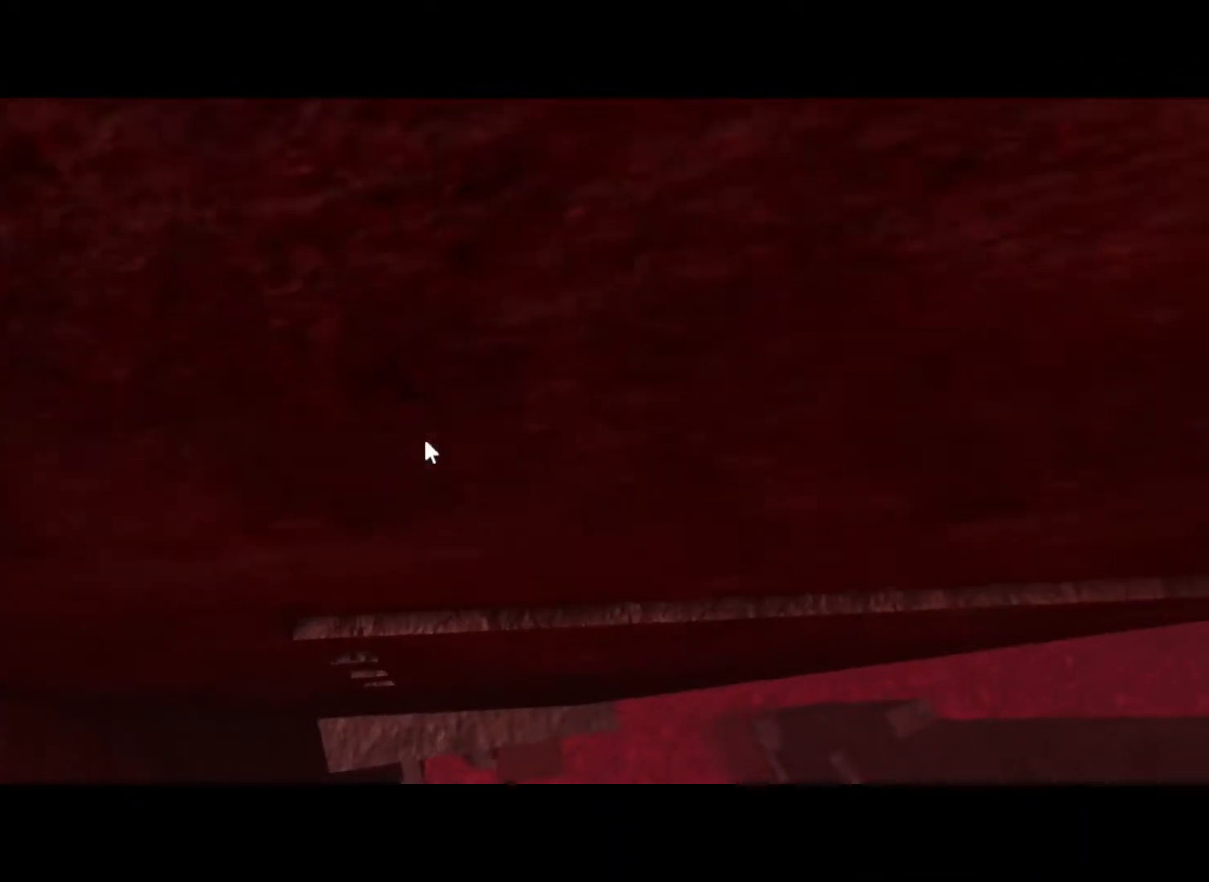
Gameplay with keyboard; each line is a JSON object with the keys held at the frame after it. "events" lists presses ("down") and releases ("up") of "a", "d", "s", "shift", "space" and "w" between this image and that frame as [ms after this image, input, new state], when the widget could be followed in between. No other keys are recorded. Mouse input is not recorded.
{"keys": [], "events": [[17, "a", "up"], [17, "w", "up"], [250, "w", "down"], [433, "w", "up"]]}
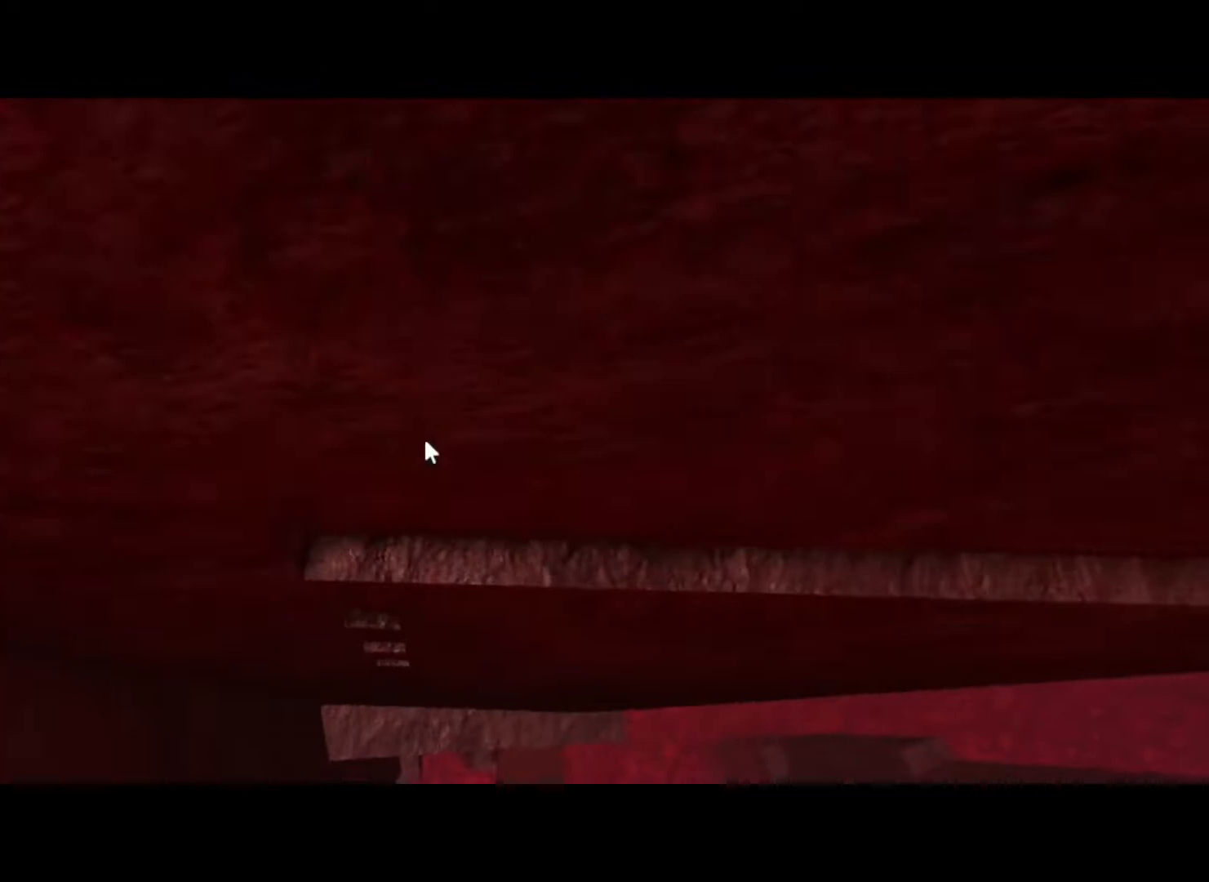
{"keys": ["w"], "events": [[83, "w", "down"], [267, "w", "up"], [500, "w", "down"]]}
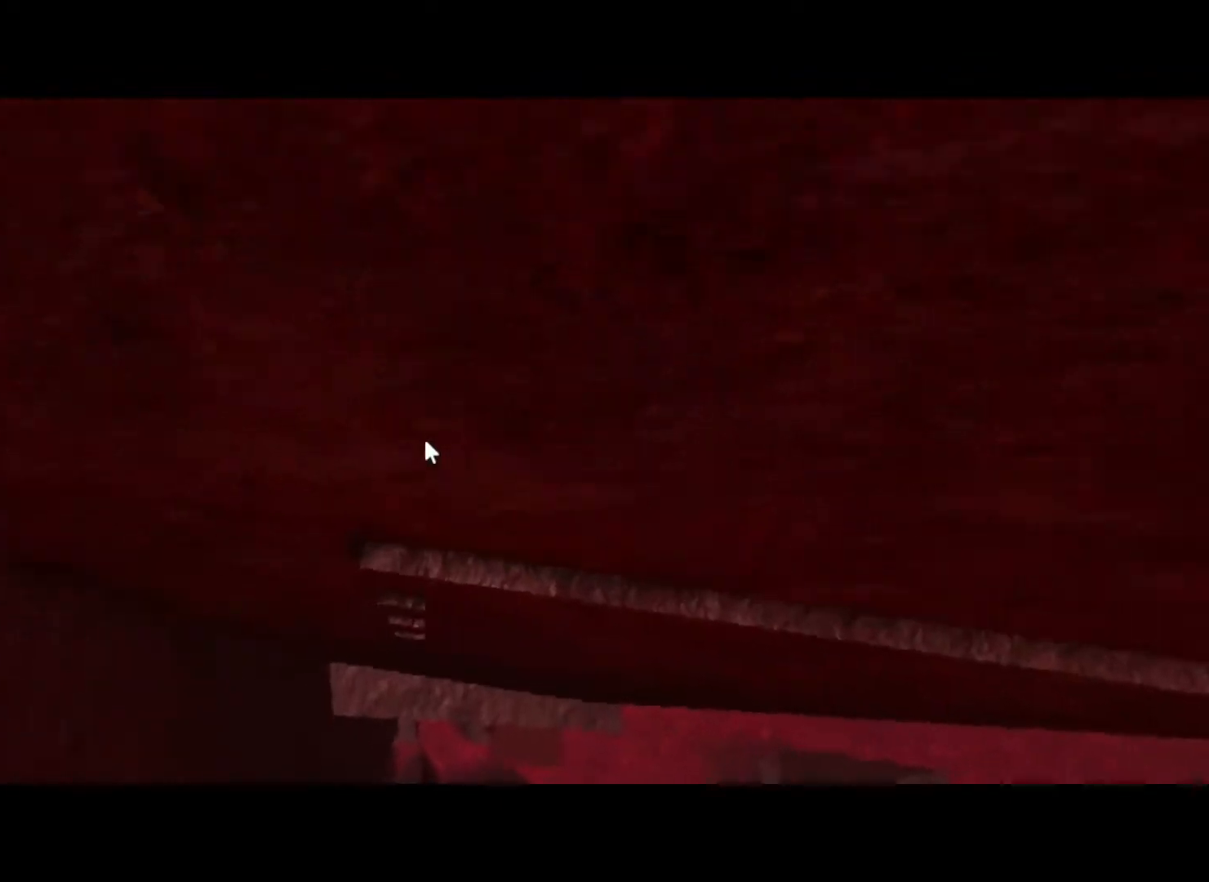
{"keys": ["w"], "events": [[150, "w", "up"], [467, "w", "down"]]}
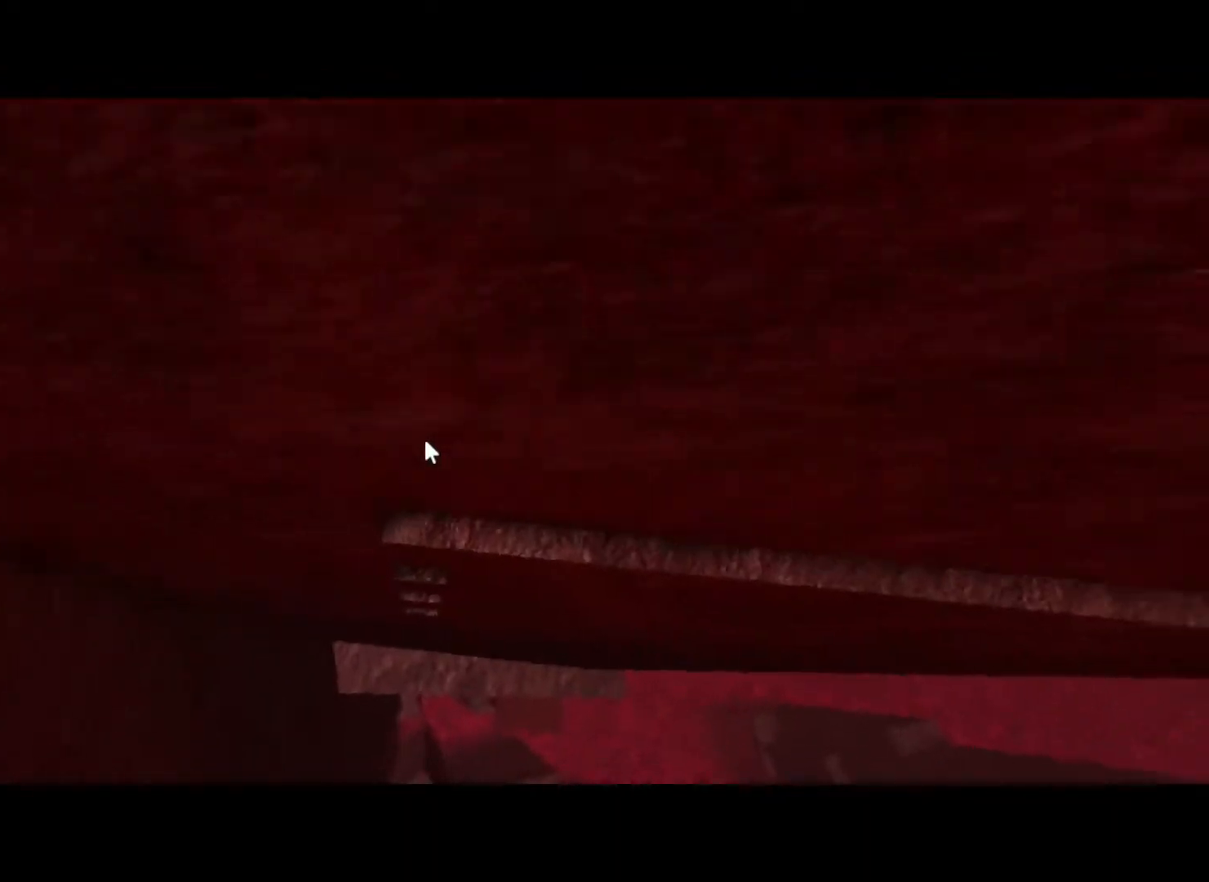
{"keys": ["w"], "events": [[167, "w", "up"], [450, "w", "down"]]}
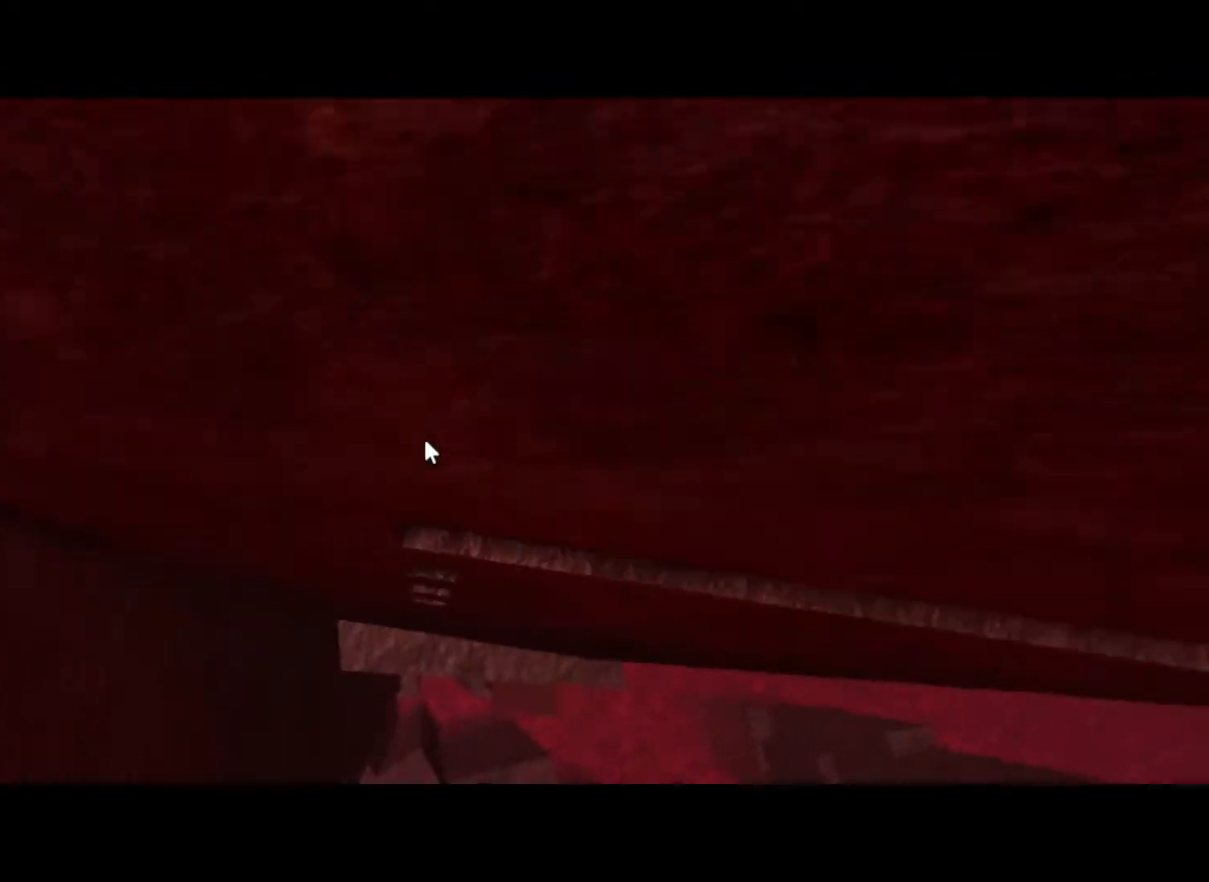
{"keys": [], "events": [[133, "w", "up"], [400, "w", "down"], [500, "w", "up"]]}
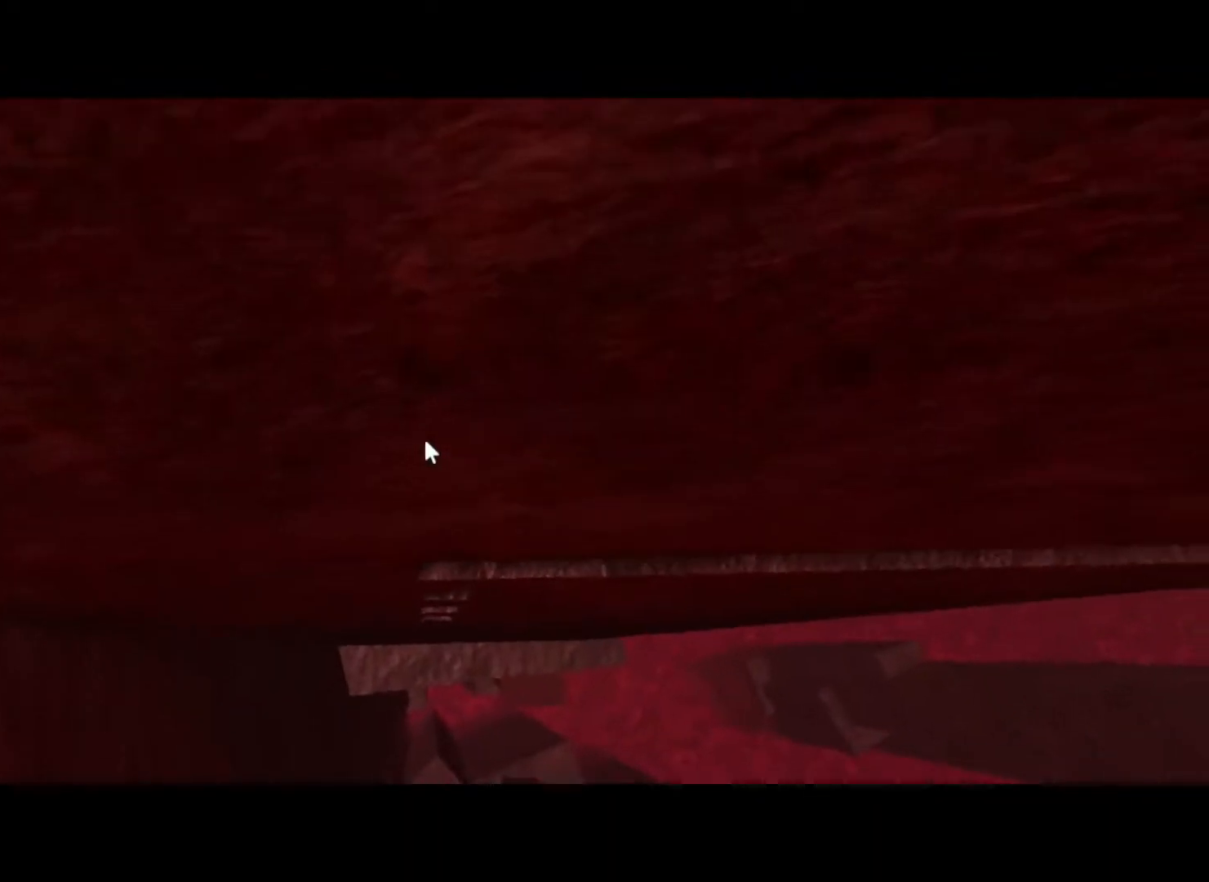
{"keys": ["w"], "events": [[383, "w", "down"]]}
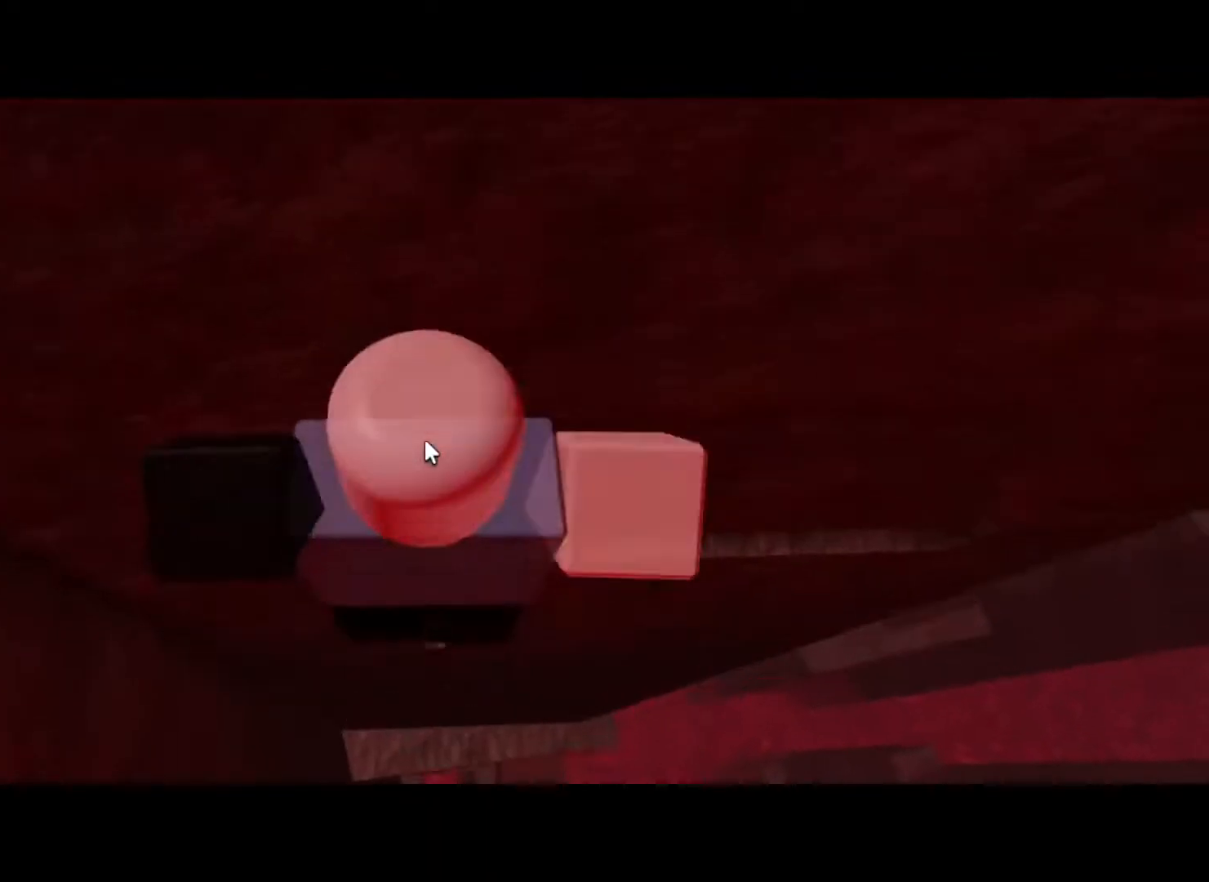
{"keys": [], "events": [[17, "w", "up"]]}
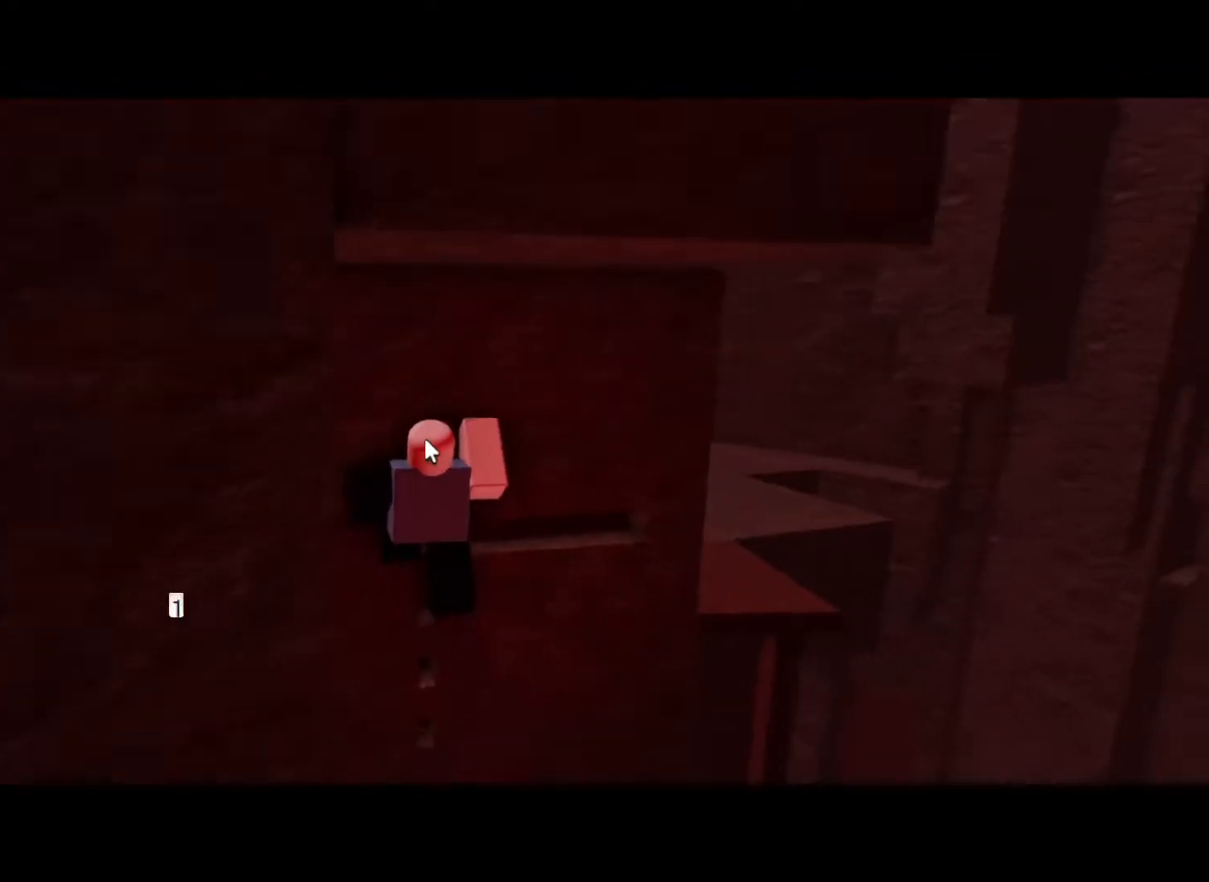
{"keys": [], "events": []}
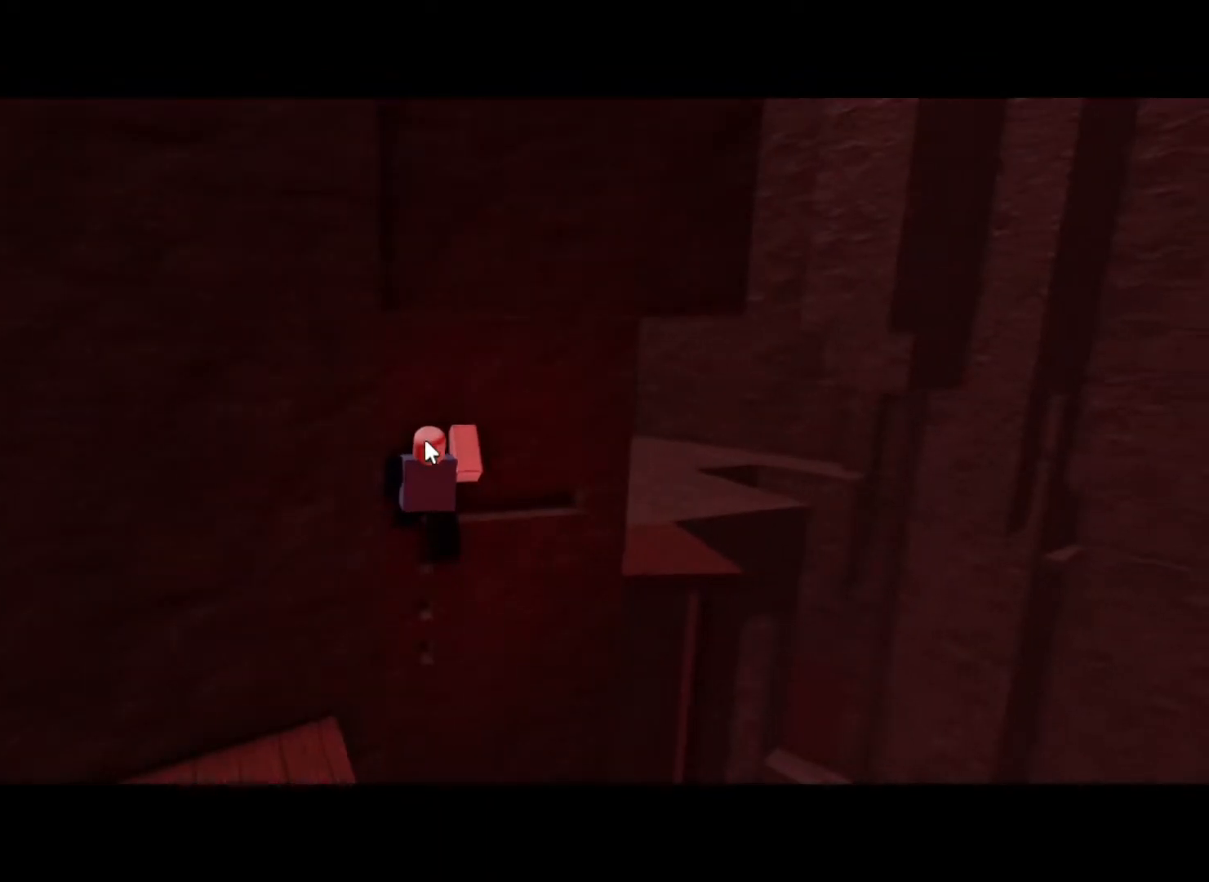
{"keys": [], "events": [[100, "shift", "down"], [150, "shift", "up"], [200, "shift", "down"], [283, "shift", "up"]]}
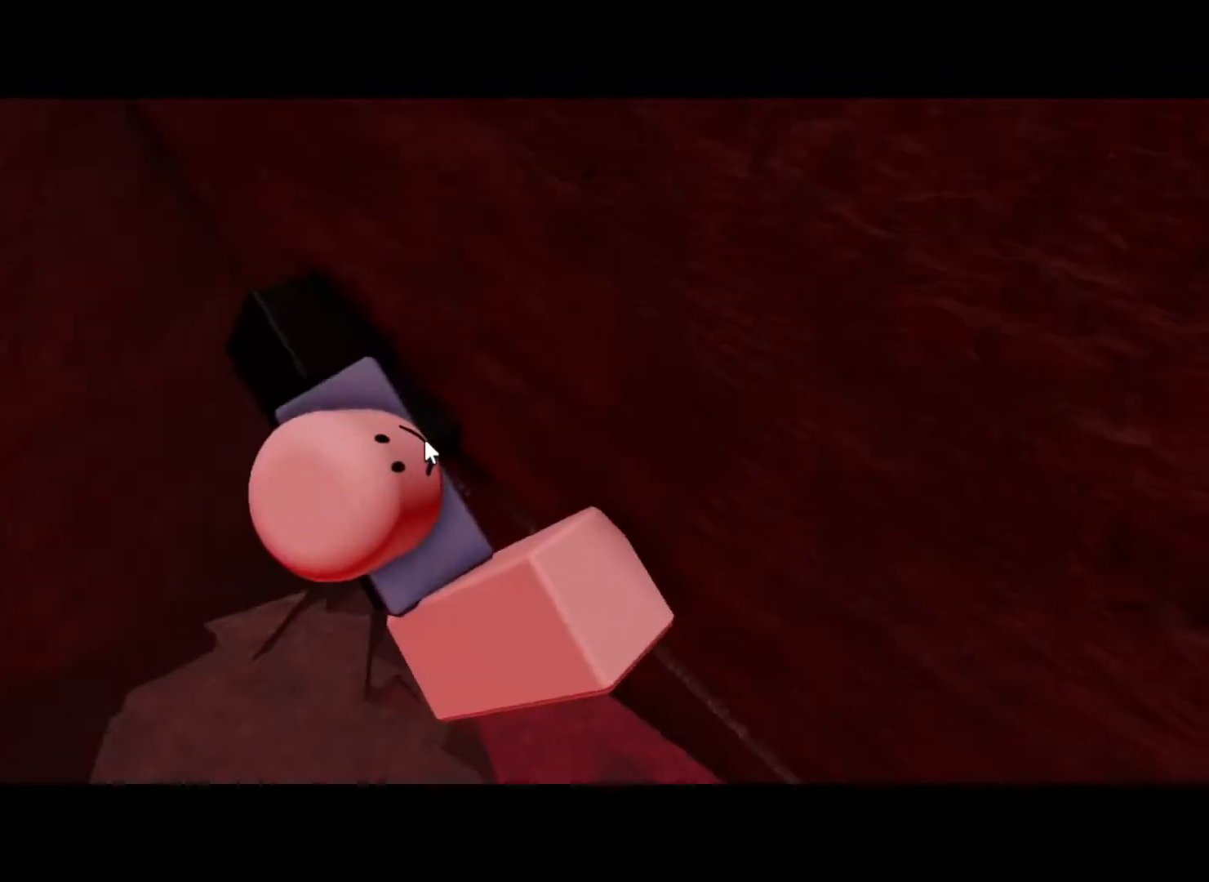
{"keys": ["a", "shift", "space"], "events": [[300, "a", "down"], [350, "space", "down"], [400, "shift", "down"]]}
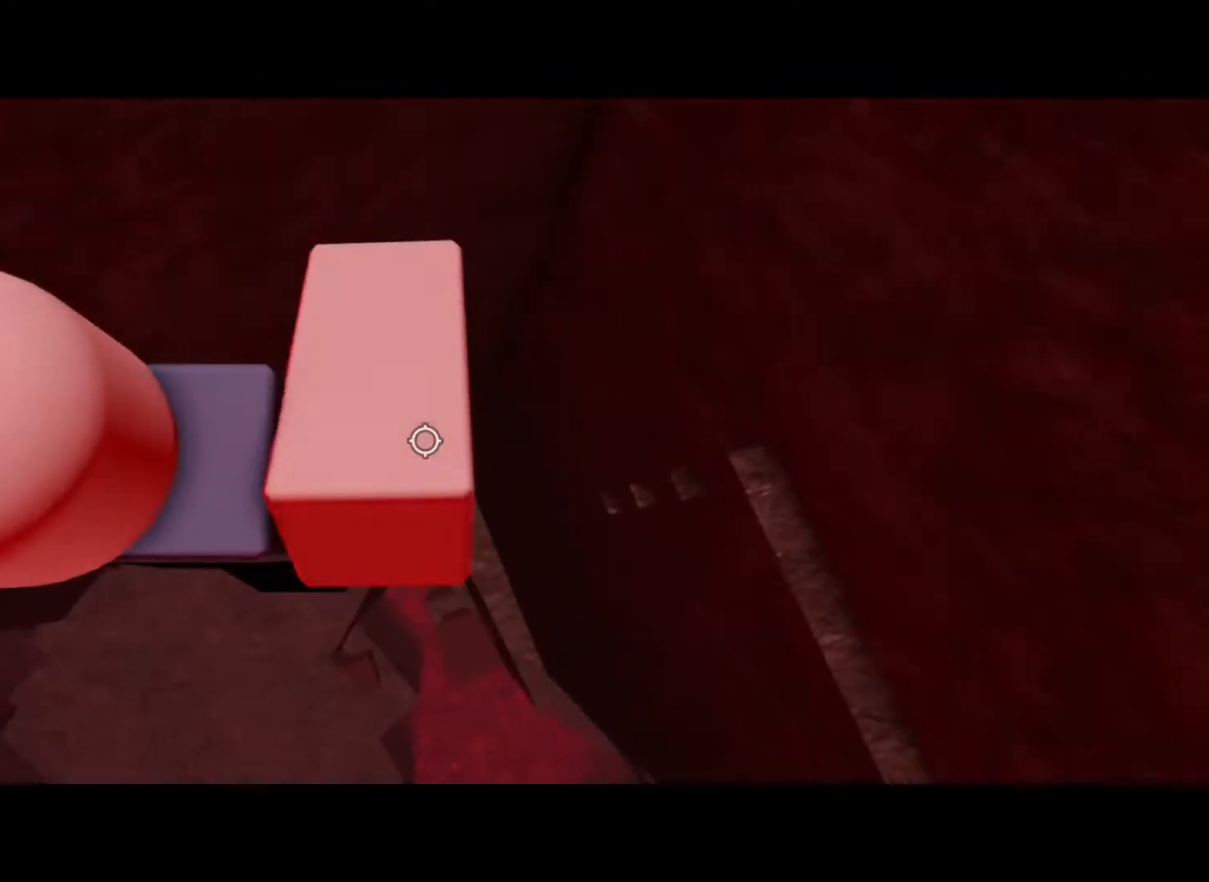
{"keys": ["d", "w"], "events": [[33, "shift", "up"], [367, "w", "down"], [450, "a", "up"], [450, "d", "down"], [500, "space", "up"]]}
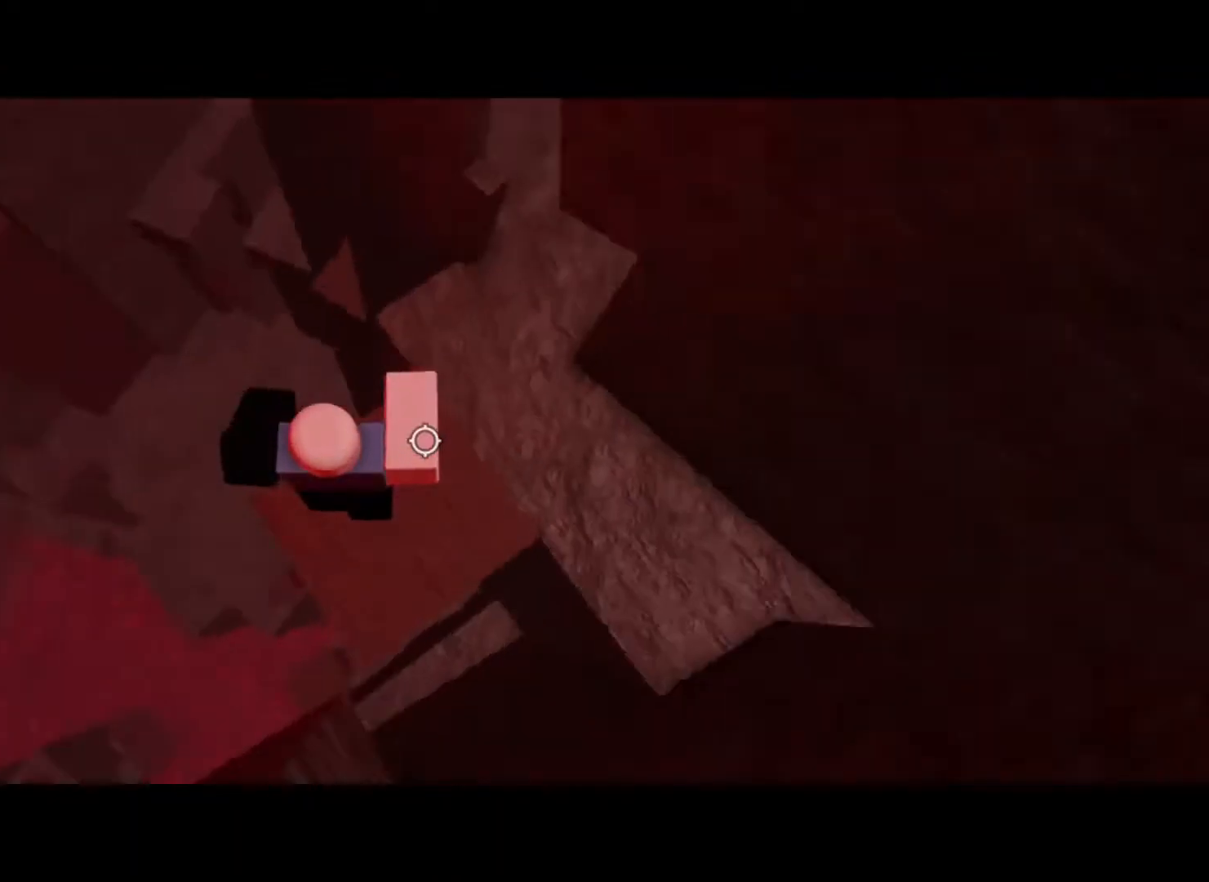
{"keys": ["d"], "events": [[100, "w", "up"]]}
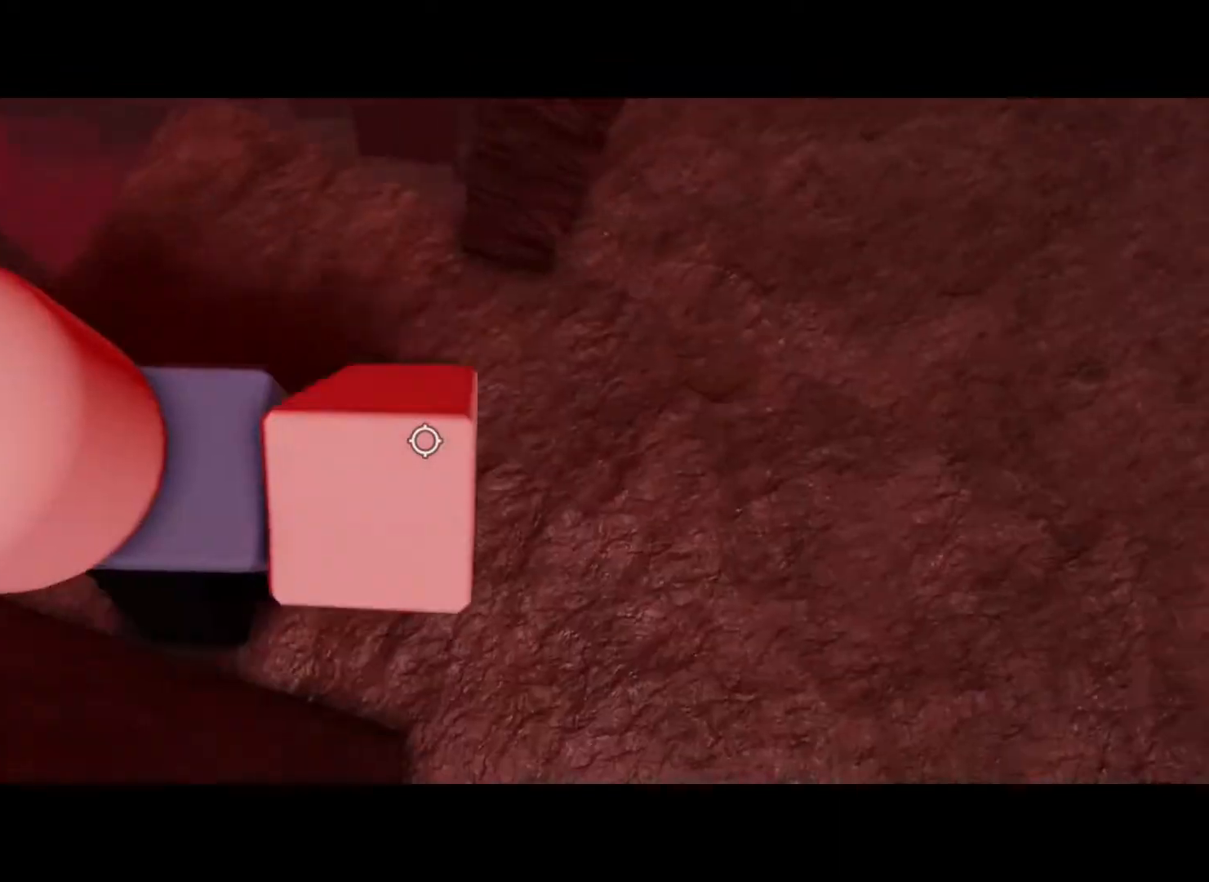
{"keys": ["d", "shift"], "events": [[483, "shift", "down"]]}
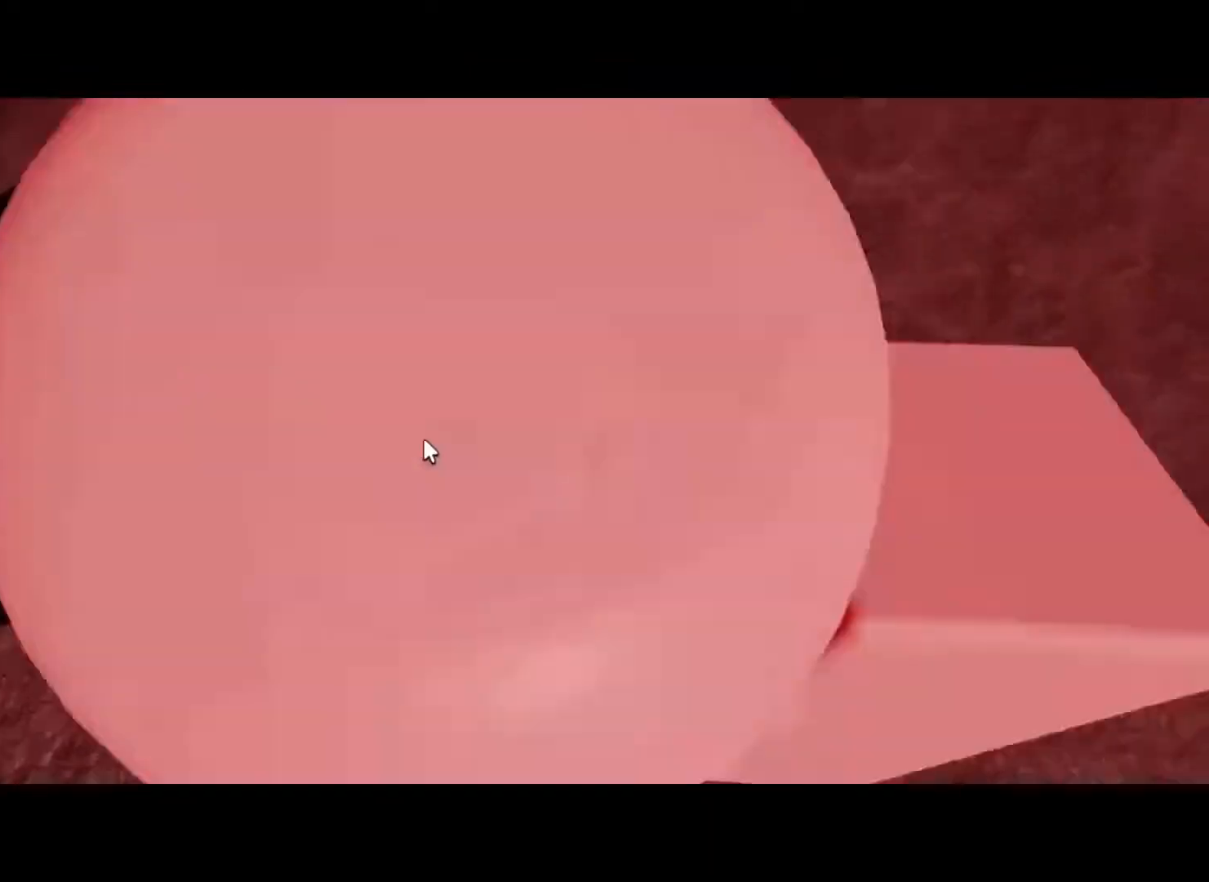
{"keys": ["d"], "events": [[83, "shift", "up"]]}
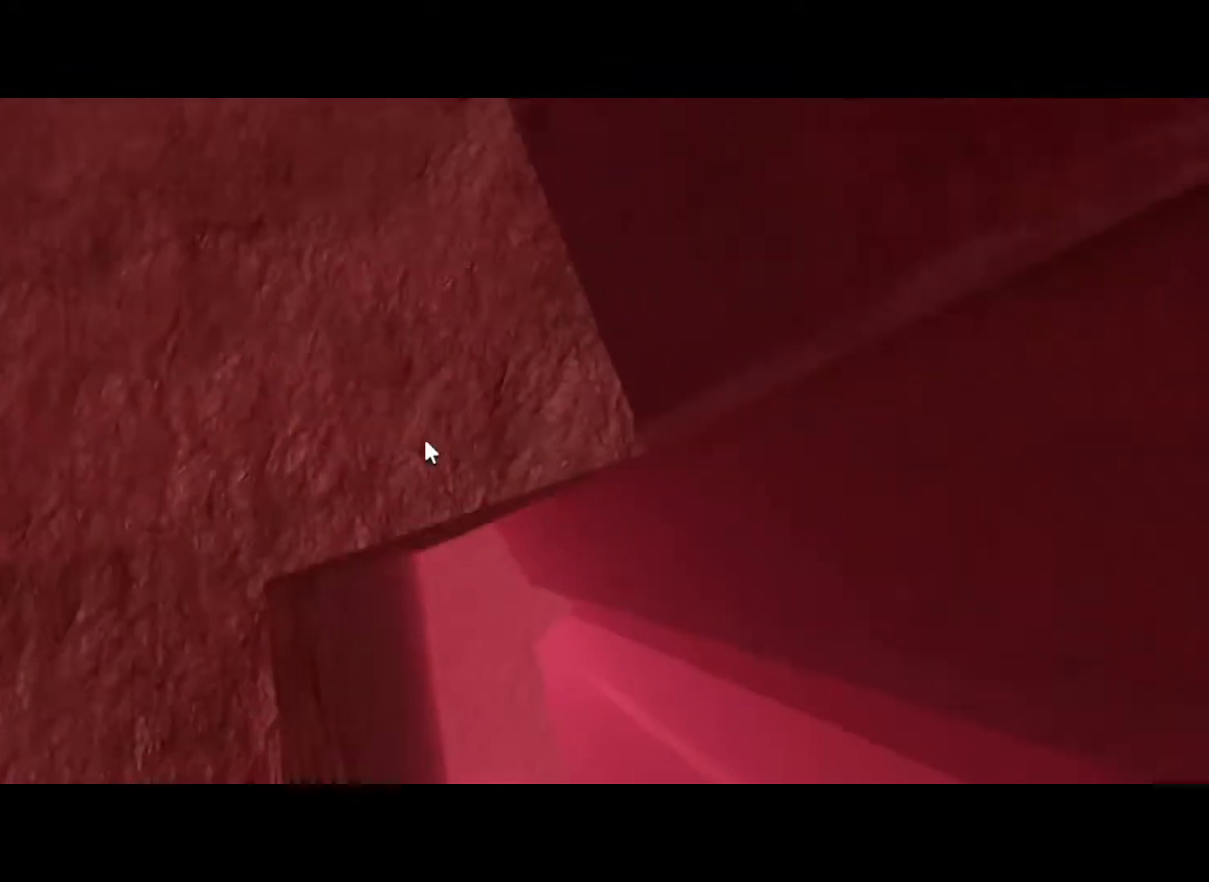
{"keys": [], "events": [[50, "d", "up"], [183, "w", "down"], [233, "w", "up"]]}
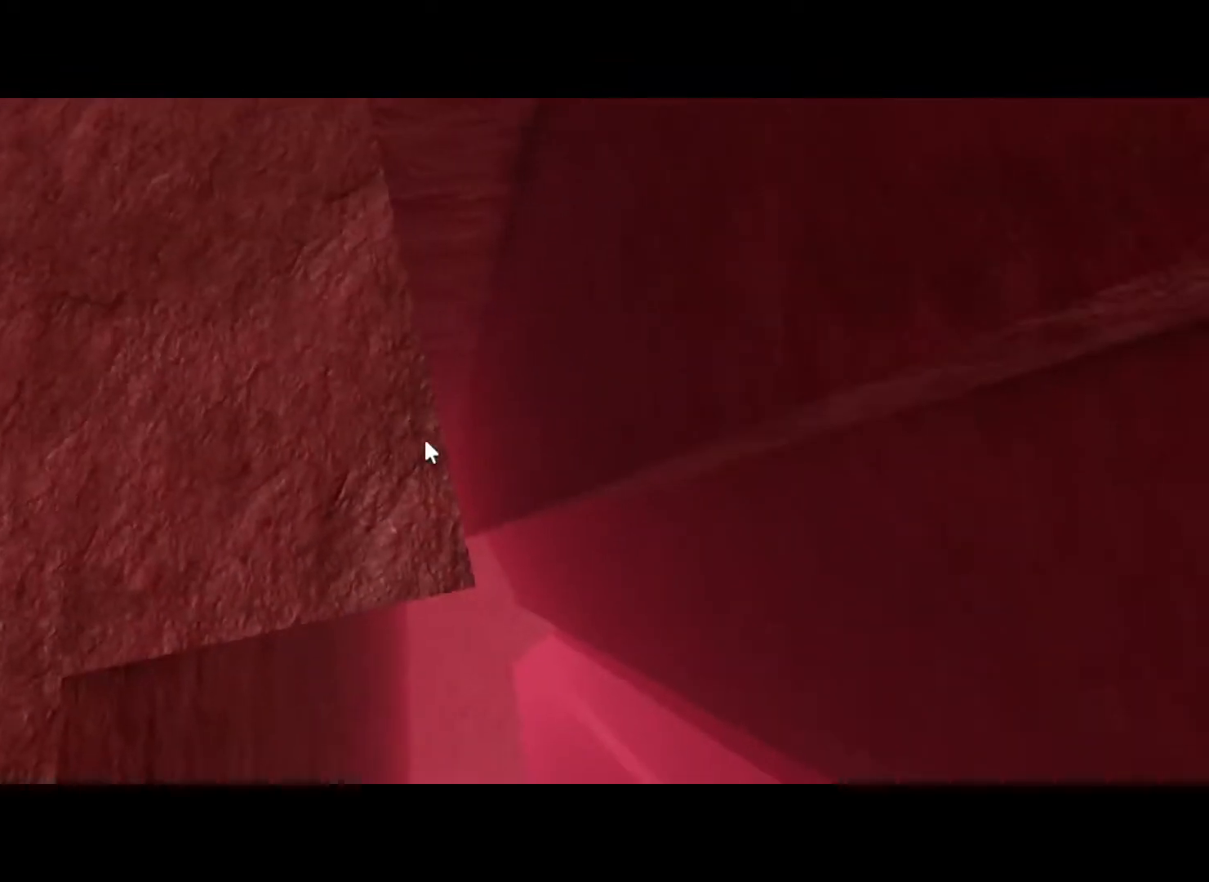
{"keys": [], "events": [[17, "space", "down"], [167, "space", "up"]]}
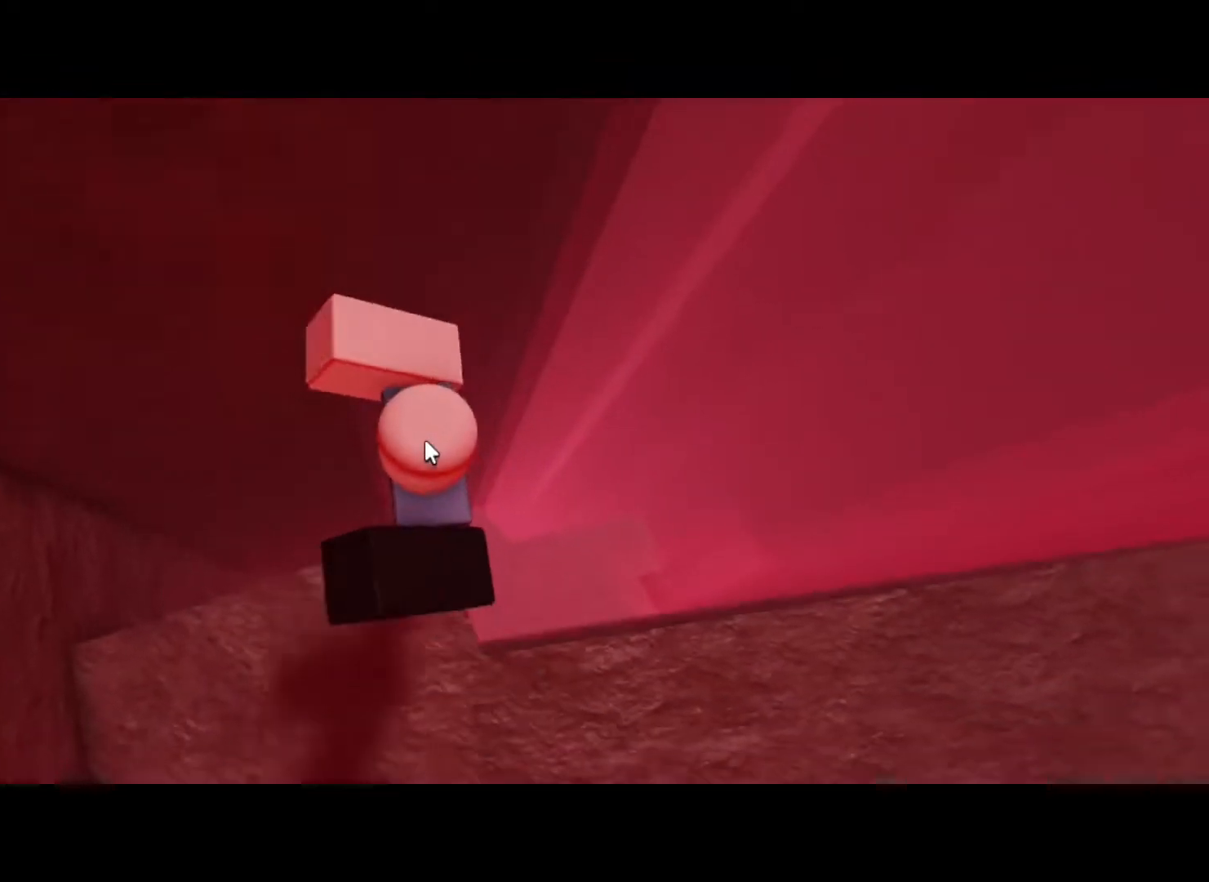
{"keys": ["shift", "space", "w"], "events": [[267, "w", "down"], [367, "space", "down"], [417, "shift", "down"]]}
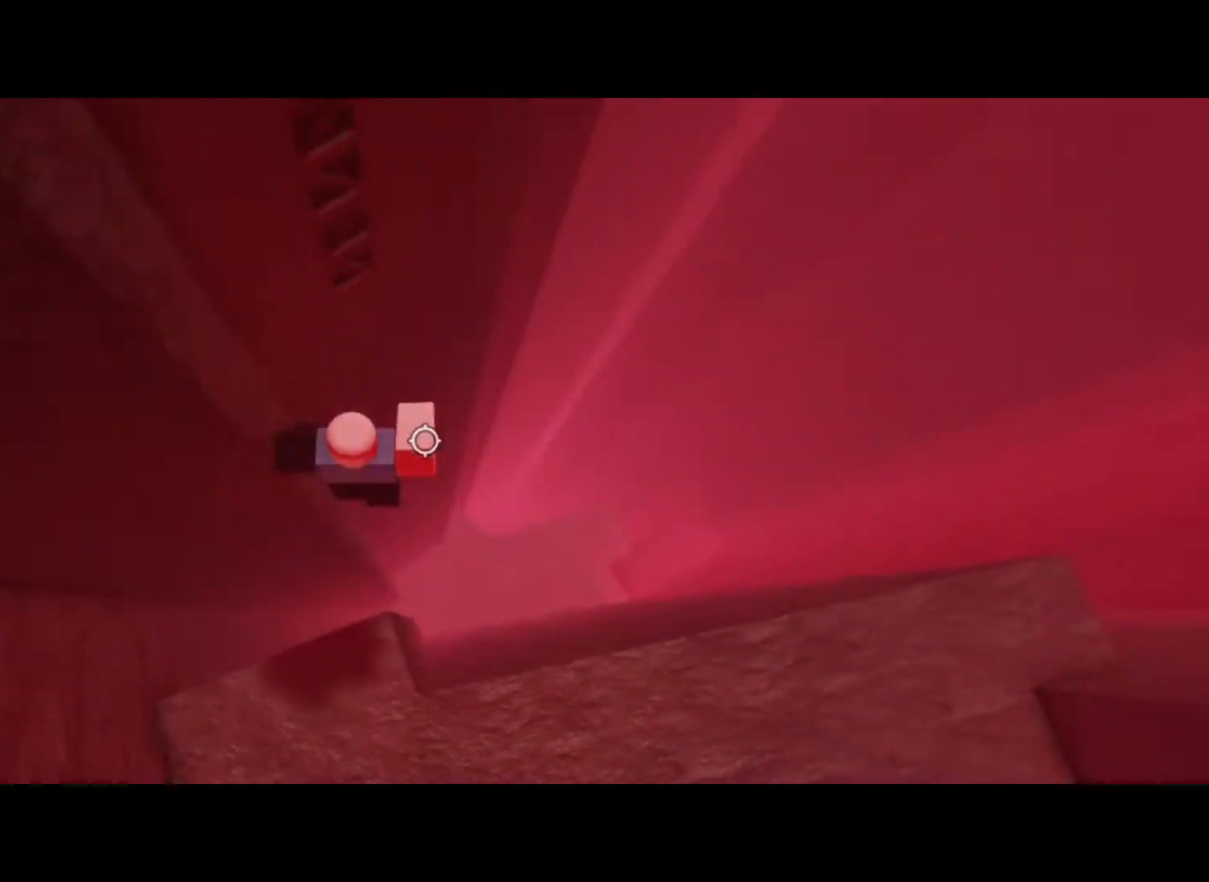
{"keys": ["d", "w"], "events": [[50, "shift", "up"], [50, "space", "up"], [383, "d", "down"]]}
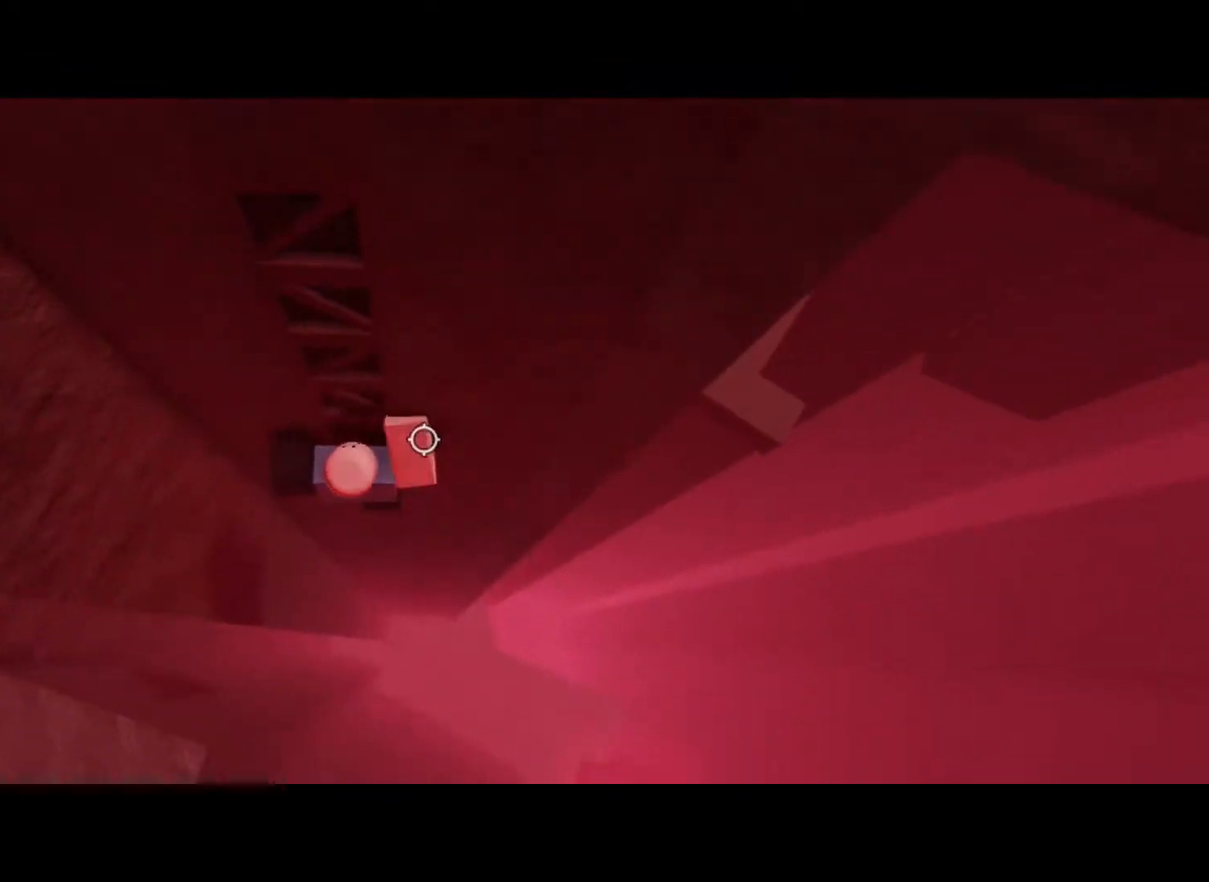
{"keys": ["d", "space", "w"], "events": [[67, "shift", "down"], [200, "shift", "up"], [483, "space", "down"]]}
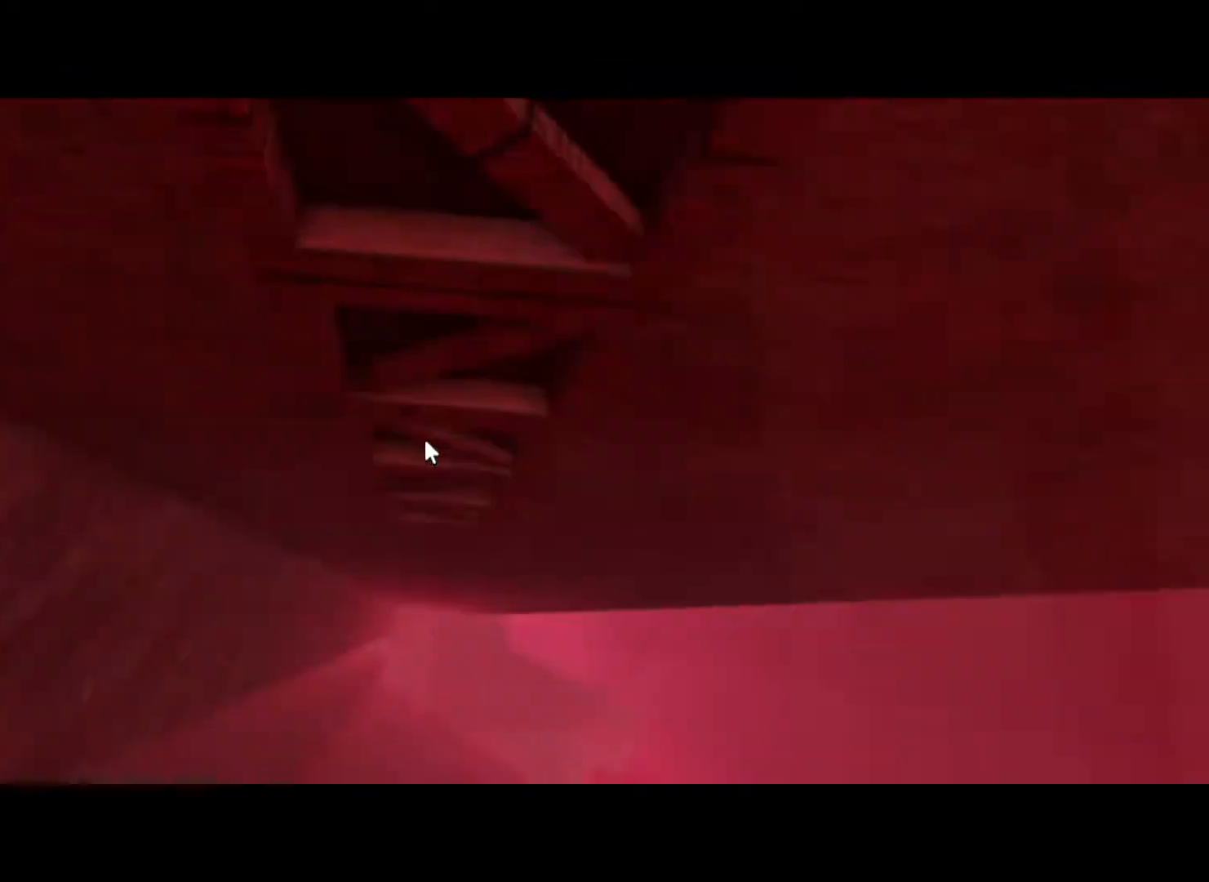
{"keys": ["w"], "events": [[133, "d", "up"], [133, "space", "up"]]}
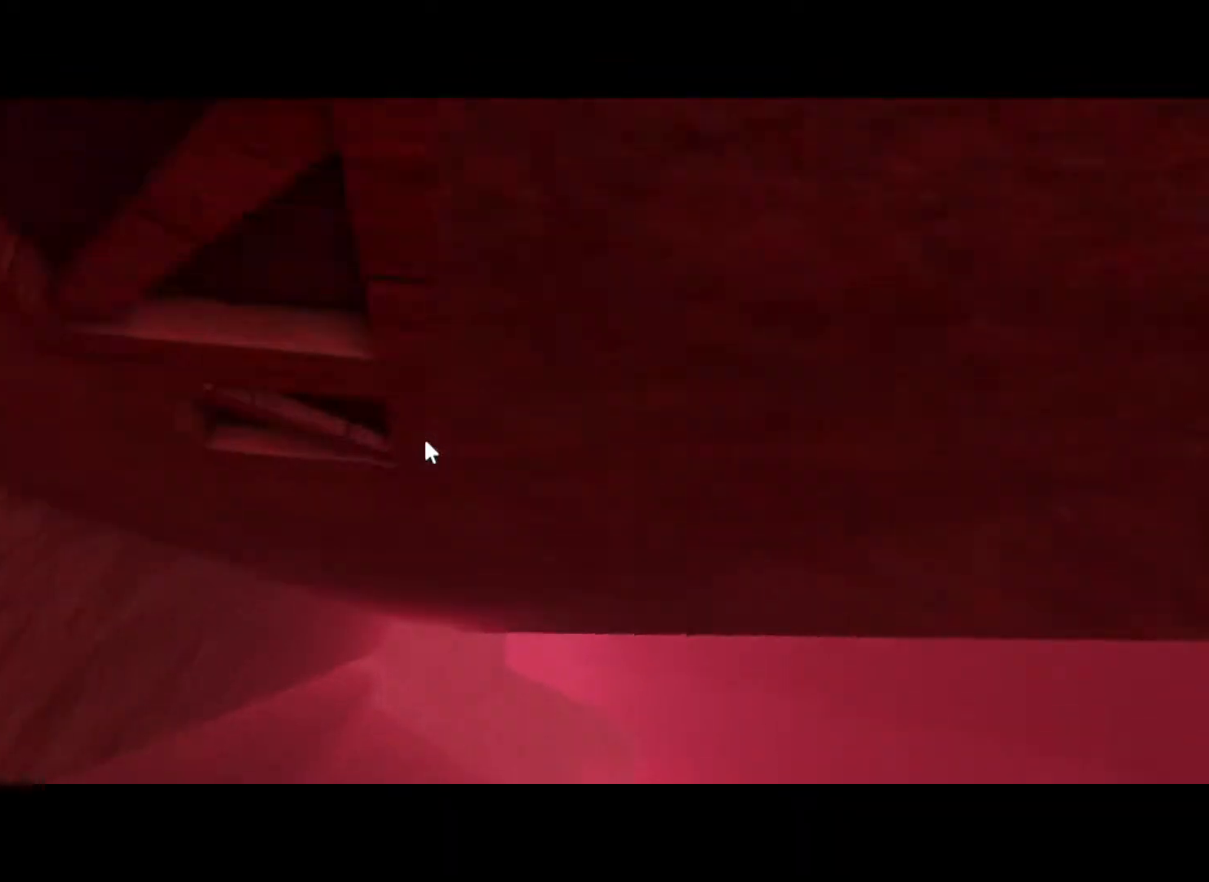
{"keys": [], "events": [[333, "w", "up"]]}
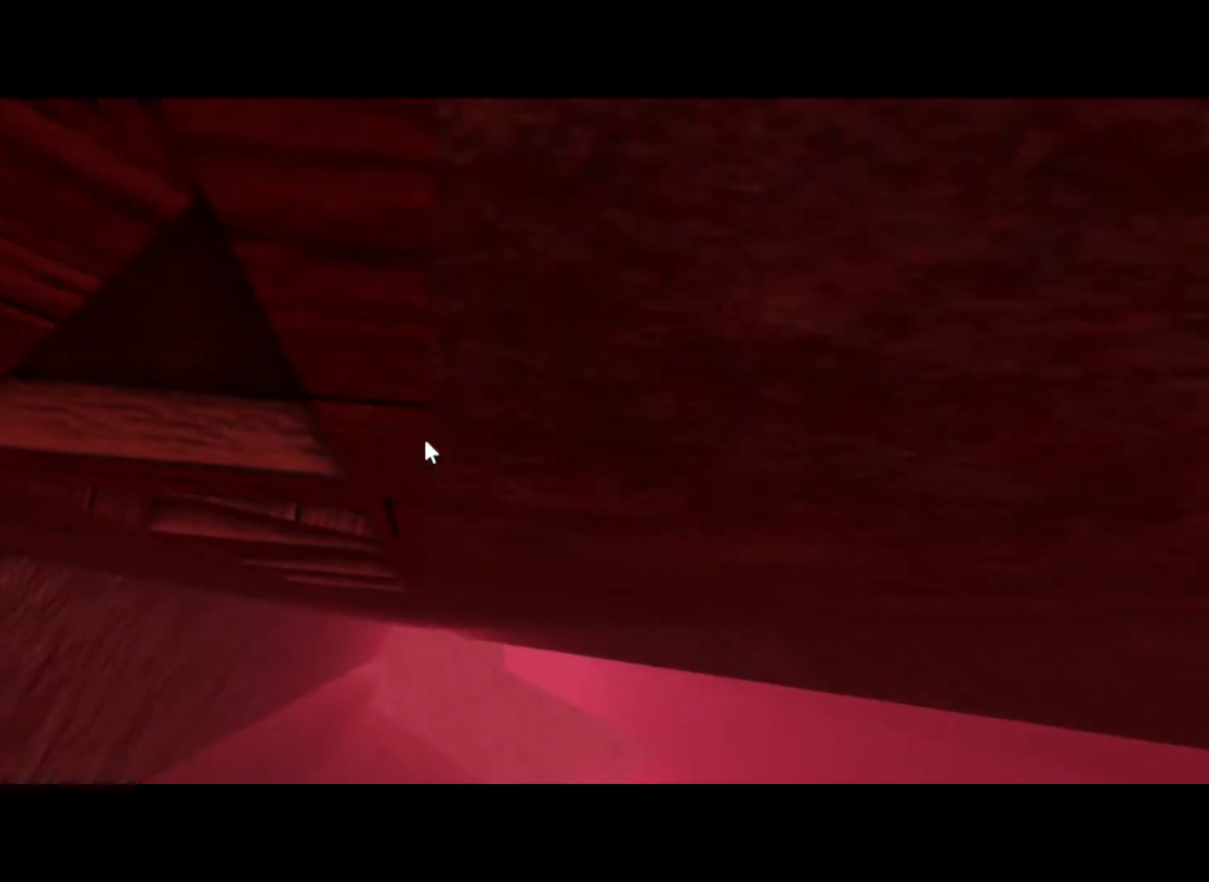
{"keys": ["w"], "events": [[450, "w", "down"]]}
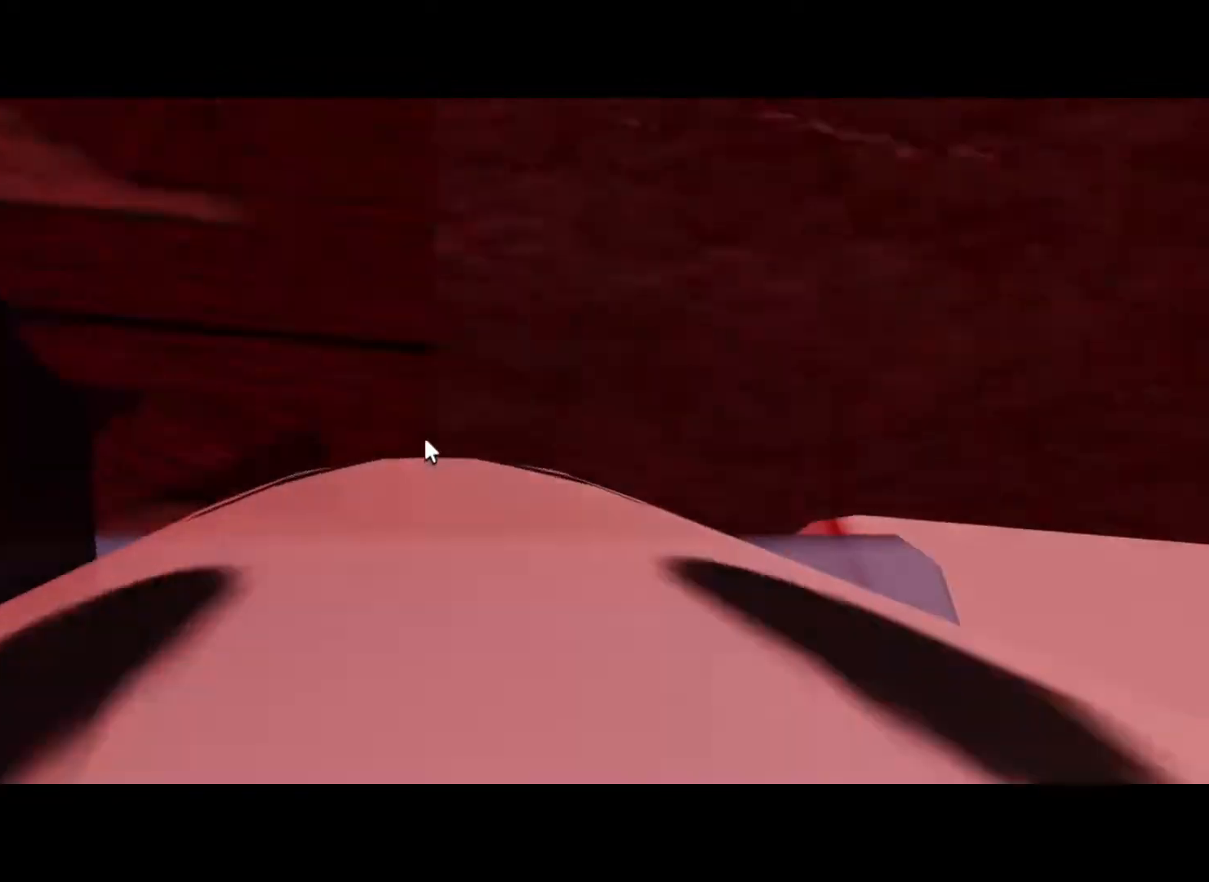
{"keys": ["w"], "events": [[183, "space", "down"], [367, "space", "up"]]}
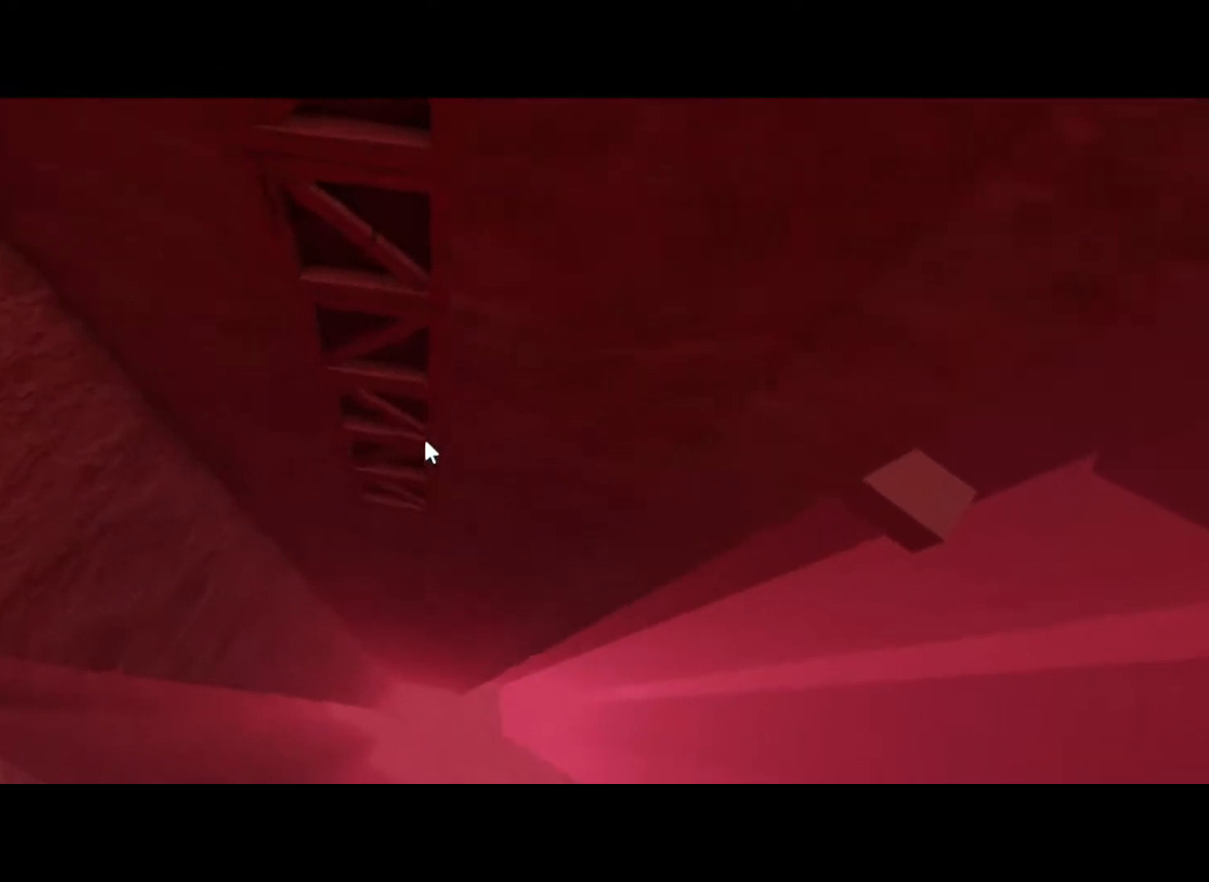
{"keys": [], "events": [[233, "w", "up"]]}
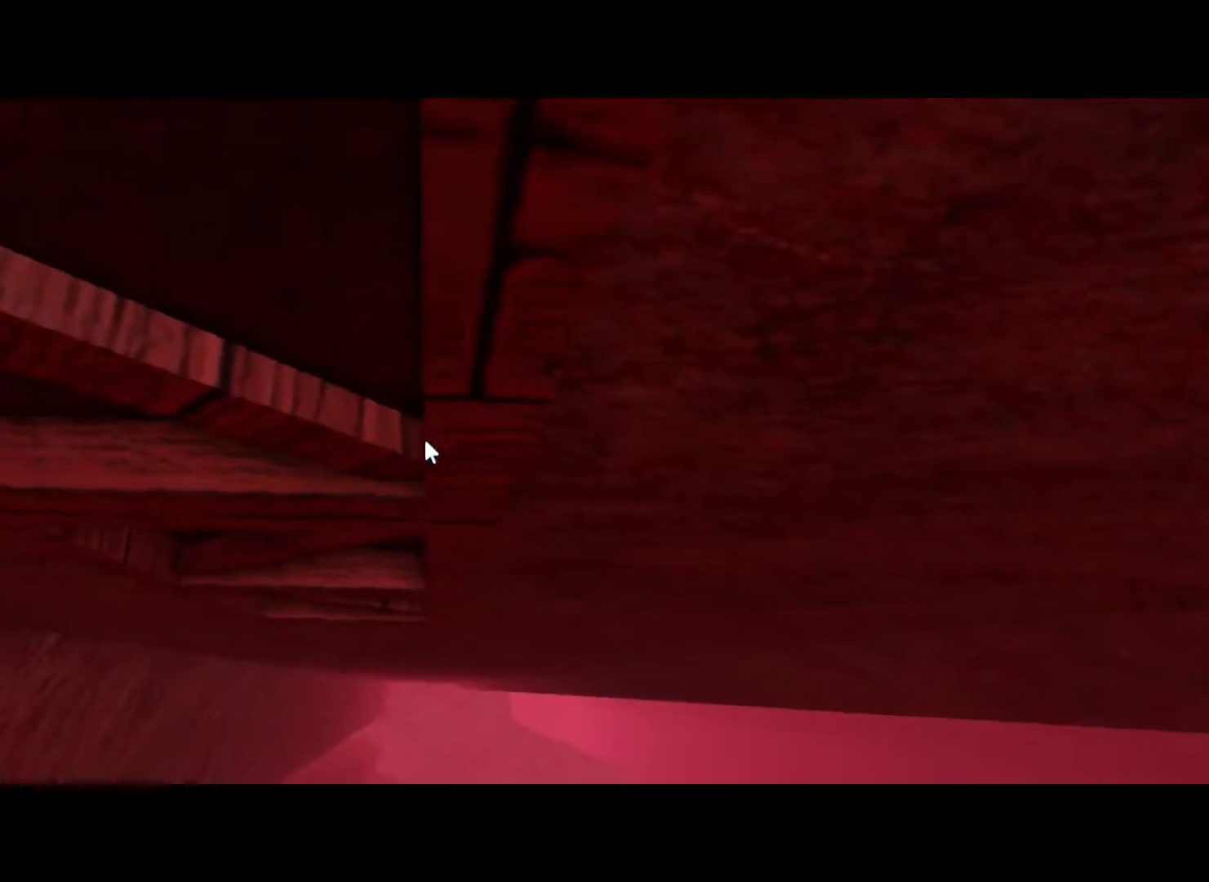
{"keys": ["w"], "events": [[17, "w", "down"], [117, "space", "down"], [300, "space", "up"]]}
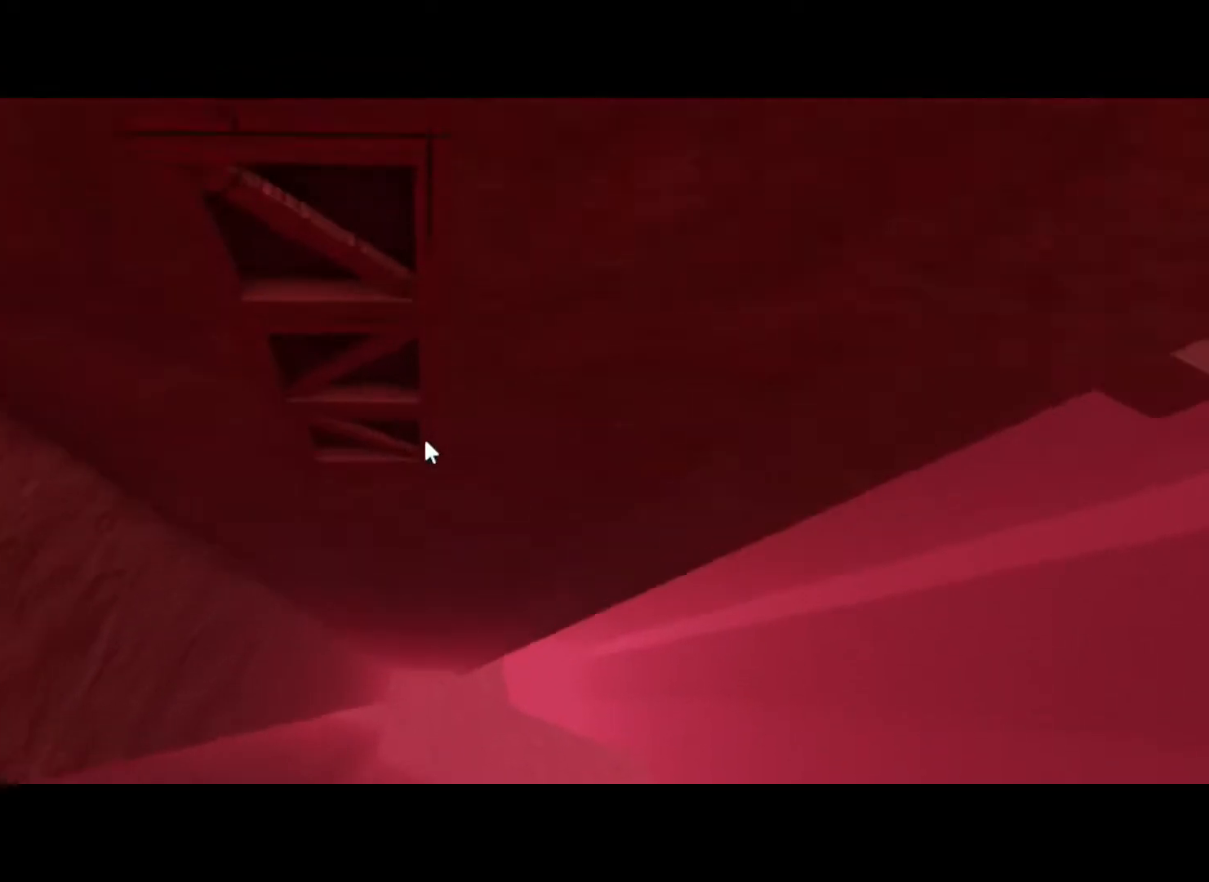
{"keys": [], "events": [[167, "w", "up"]]}
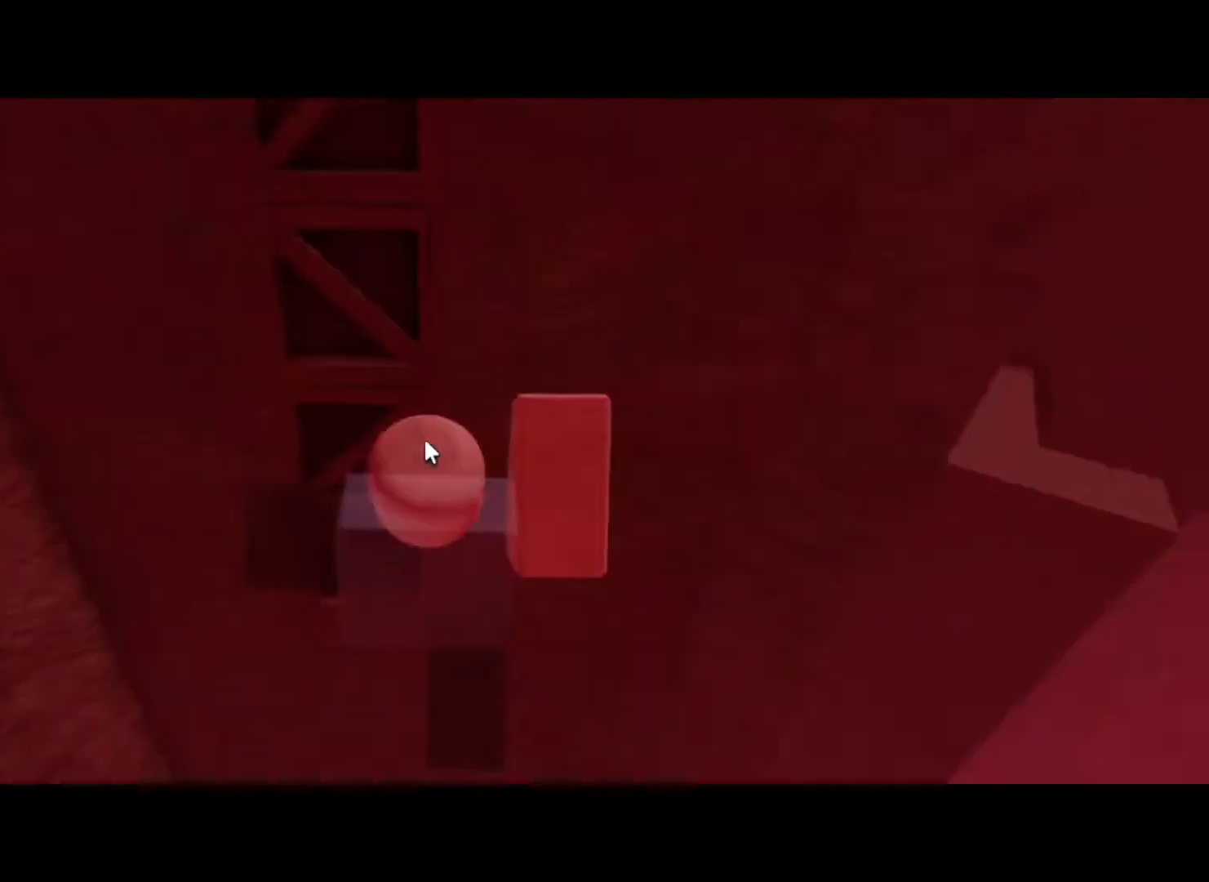
{"keys": [], "events": [[150, "w", "down"], [200, "w", "up"]]}
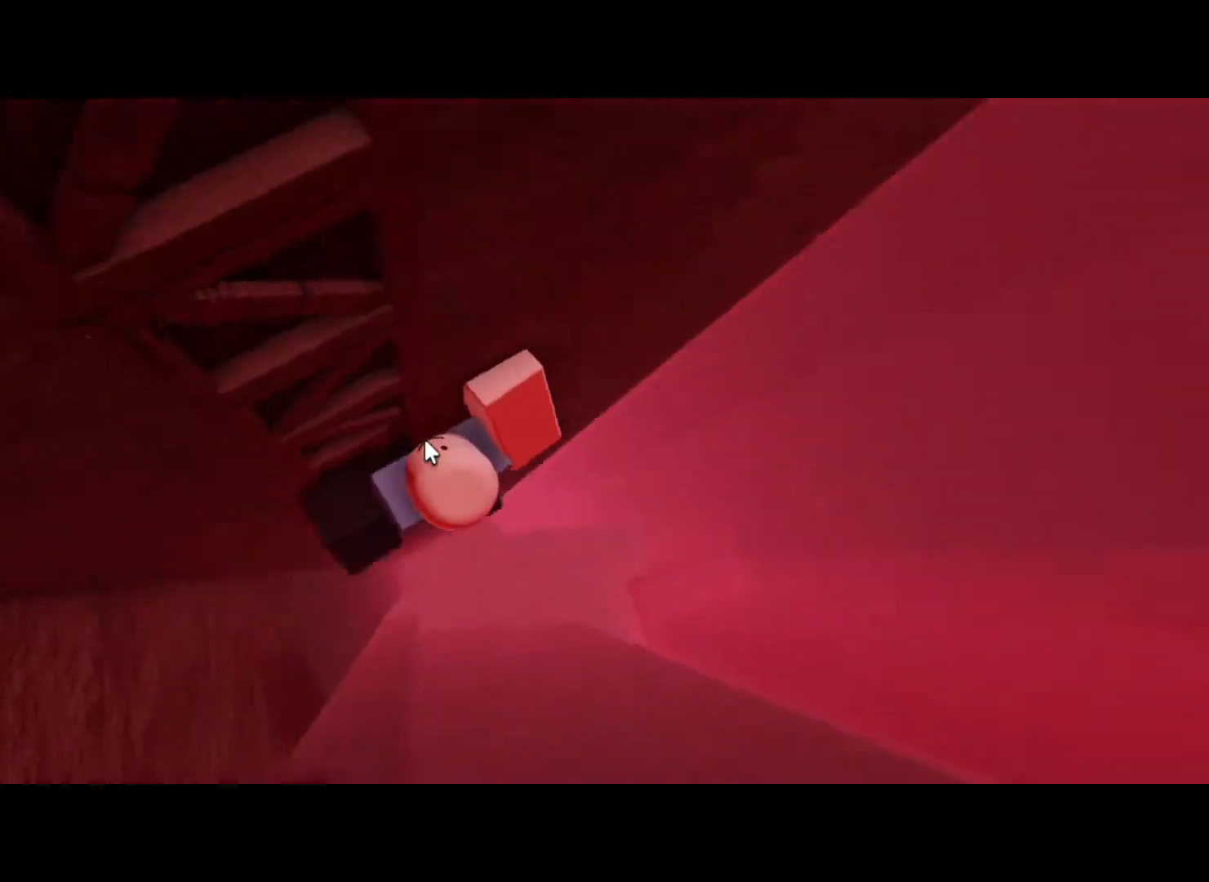
{"keys": ["d", "space"], "events": [[100, "d", "down"], [100, "shift", "down"], [200, "shift", "up"], [200, "space", "down"]]}
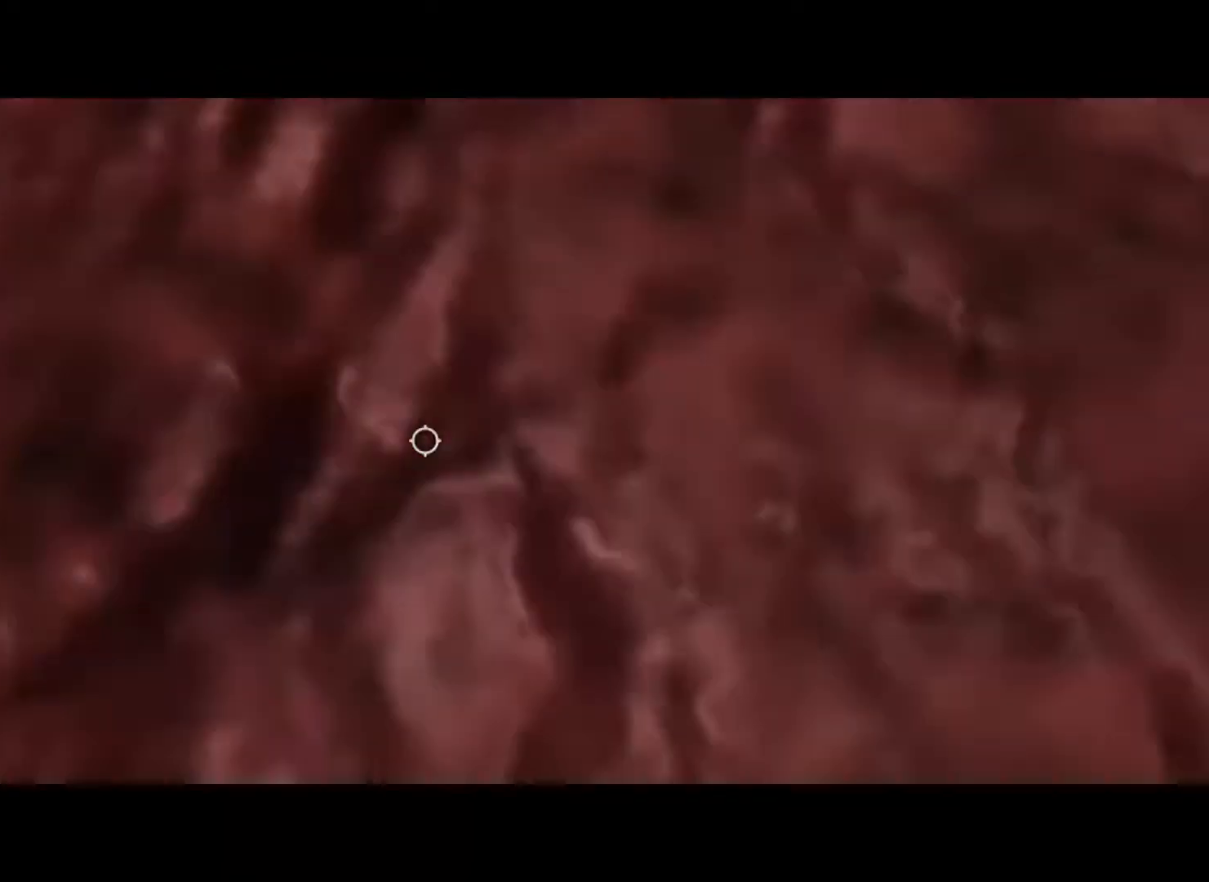
{"keys": ["shift"], "events": [[83, "space", "up"], [367, "d", "up"], [367, "shift", "down"]]}
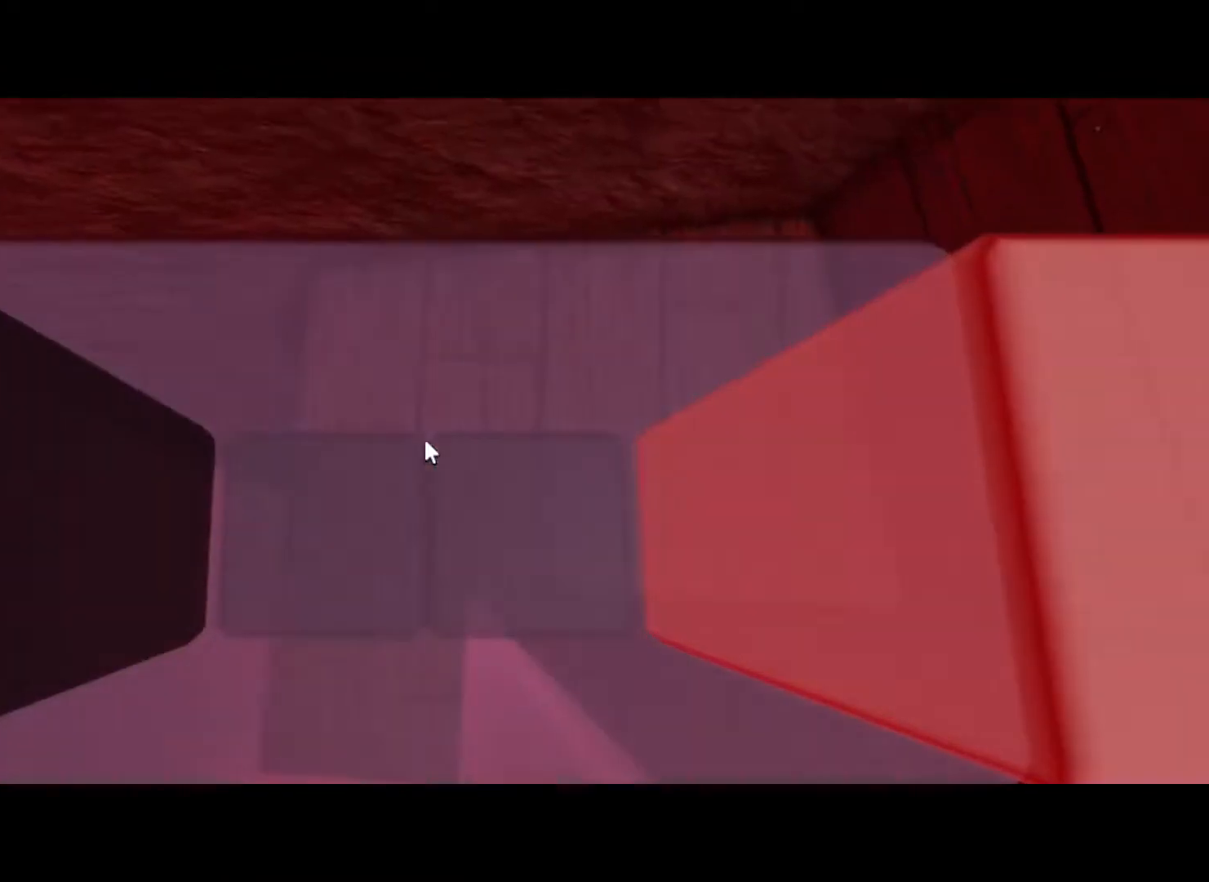
{"keys": [], "events": [[17, "shift", "up"], [100, "s", "down"], [233, "s", "up"], [417, "w", "down"], [467, "w", "up"]]}